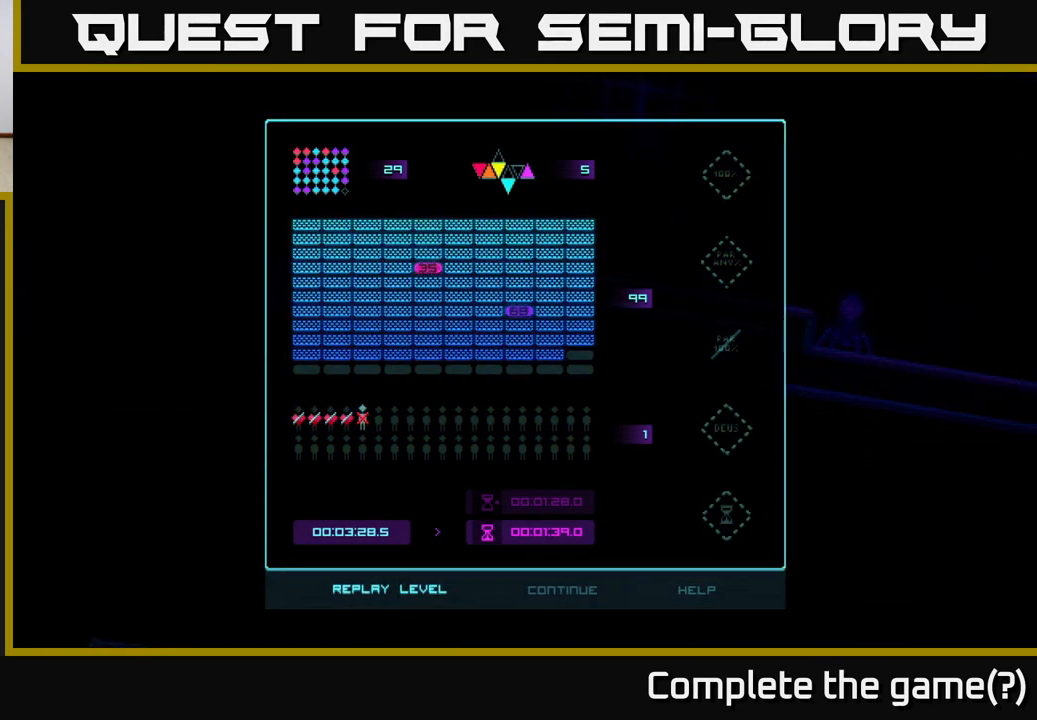
Gameplay with a controller (Xbox layout); each line is a JSON object with the inputs held at the frame after it. "events" lists button and stick changes between this image and that frame as [ms after this image, input, new state], when the widget could be followed in between. Not read: left_stick.
{"buttons": [], "right_stick": "center", "events": [[50, "DPAD_LEFT", "down"], [167, "DPAD_LEFT", "up"], [283, "A", "down"], [350, "A", "up"]]}
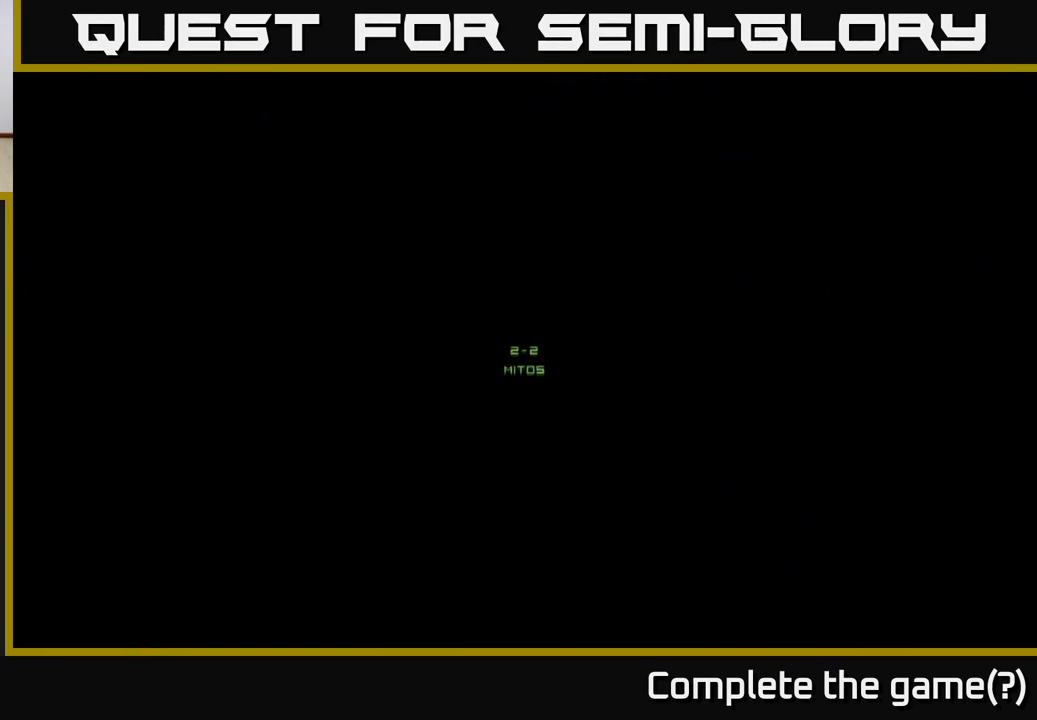
{"buttons": [], "right_stick": "center", "events": [[350, "A", "down"], [400, "A", "up"]]}
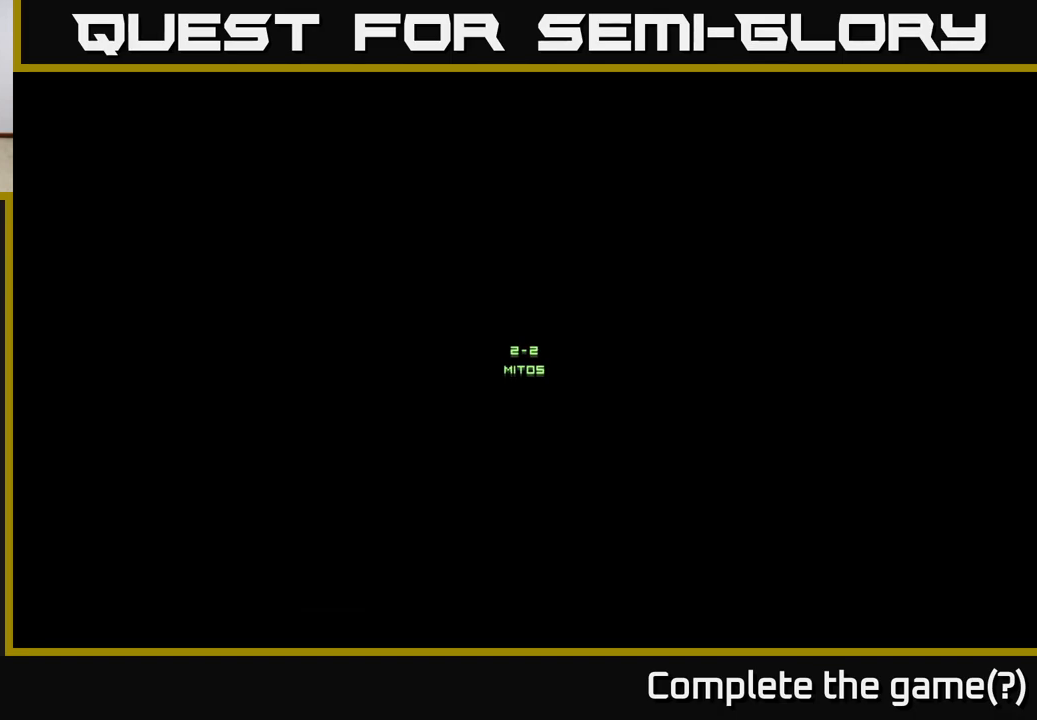
{"buttons": [], "right_stick": "center", "events": [[33, "A", "down"], [83, "A", "up"], [183, "A", "down"], [250, "A", "up"], [333, "A", "down"], [417, "A", "up"]]}
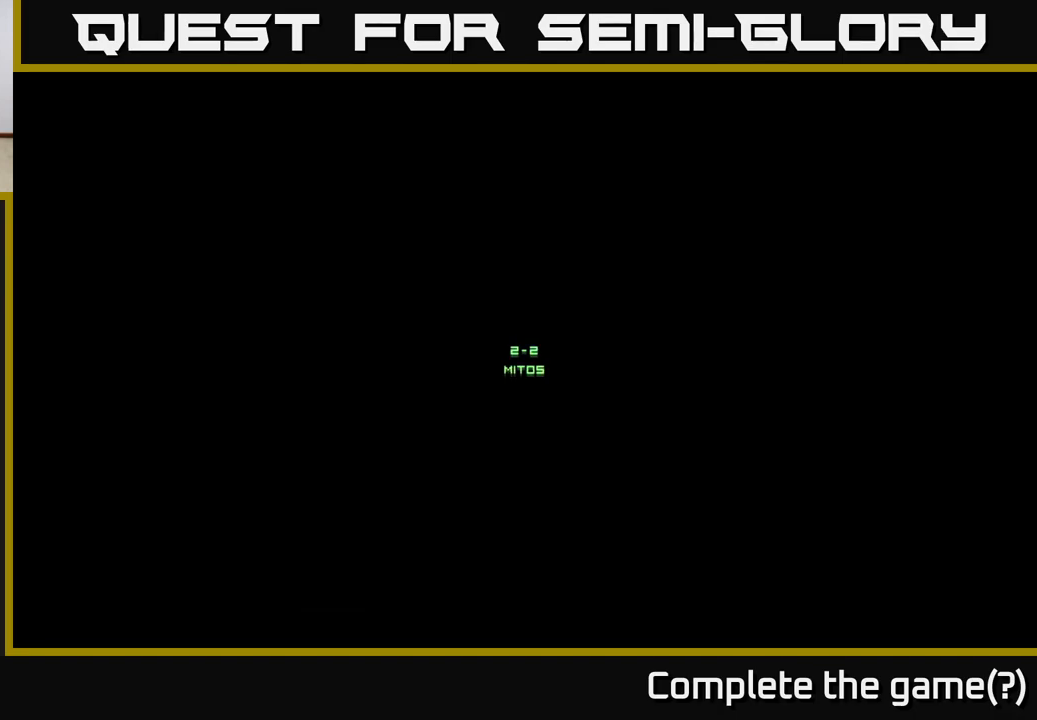
{"buttons": [], "right_stick": "center", "events": [[67, "A", "down"], [183, "A", "up"], [350, "A", "down"], [483, "A", "up"]]}
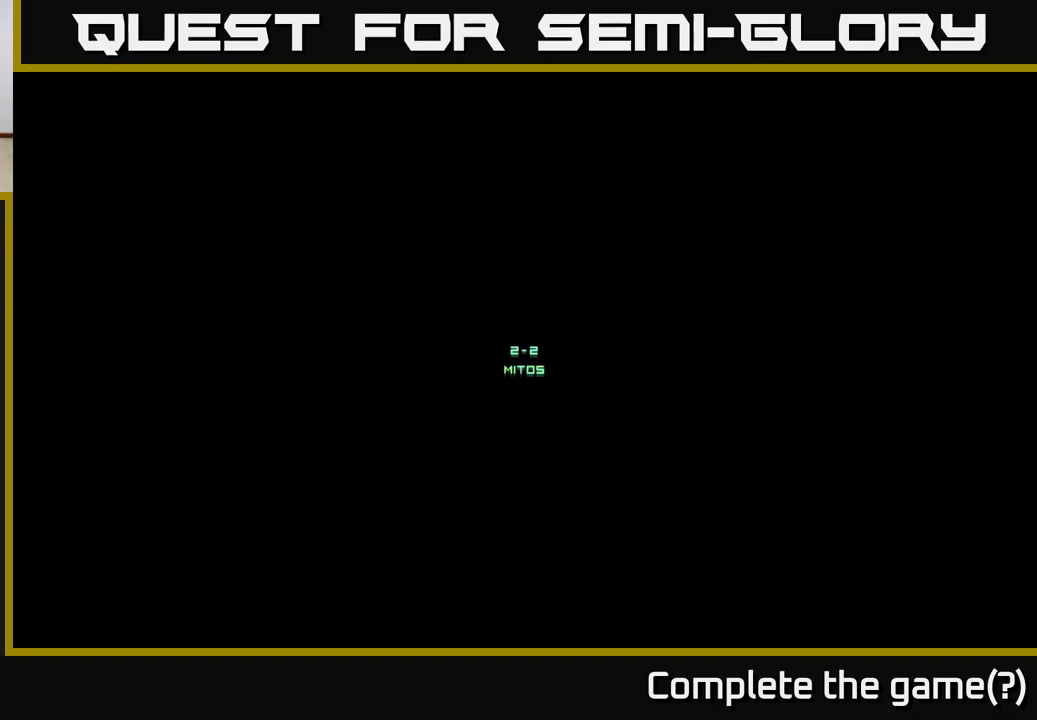
{"buttons": [], "right_stick": "center", "events": []}
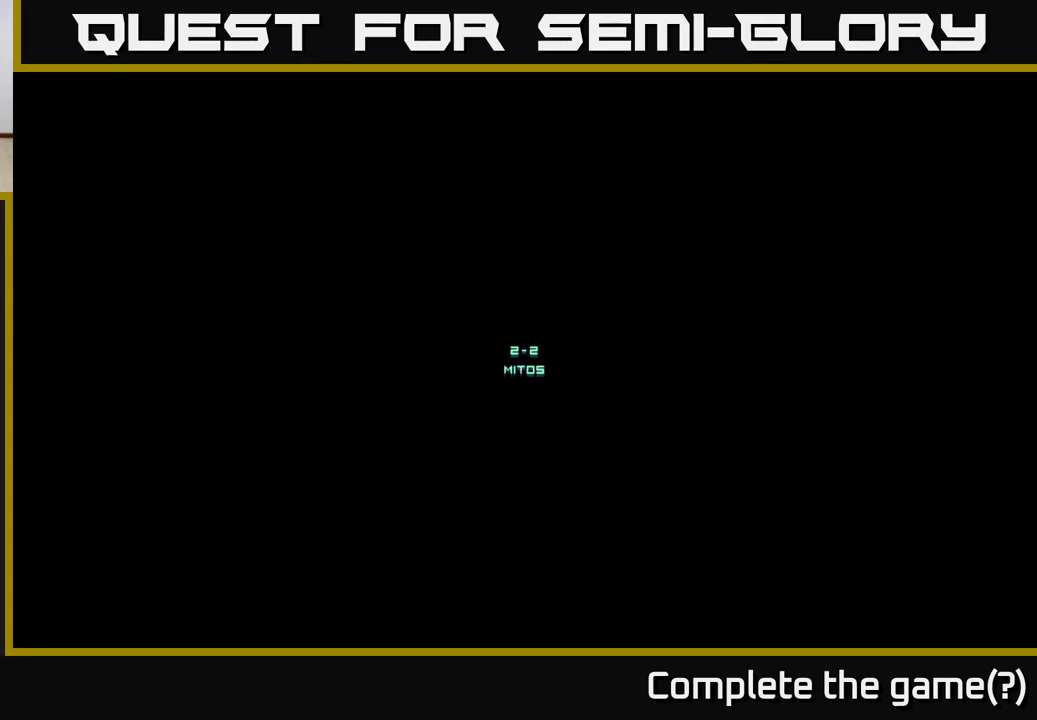
{"buttons": [], "right_stick": "center", "events": []}
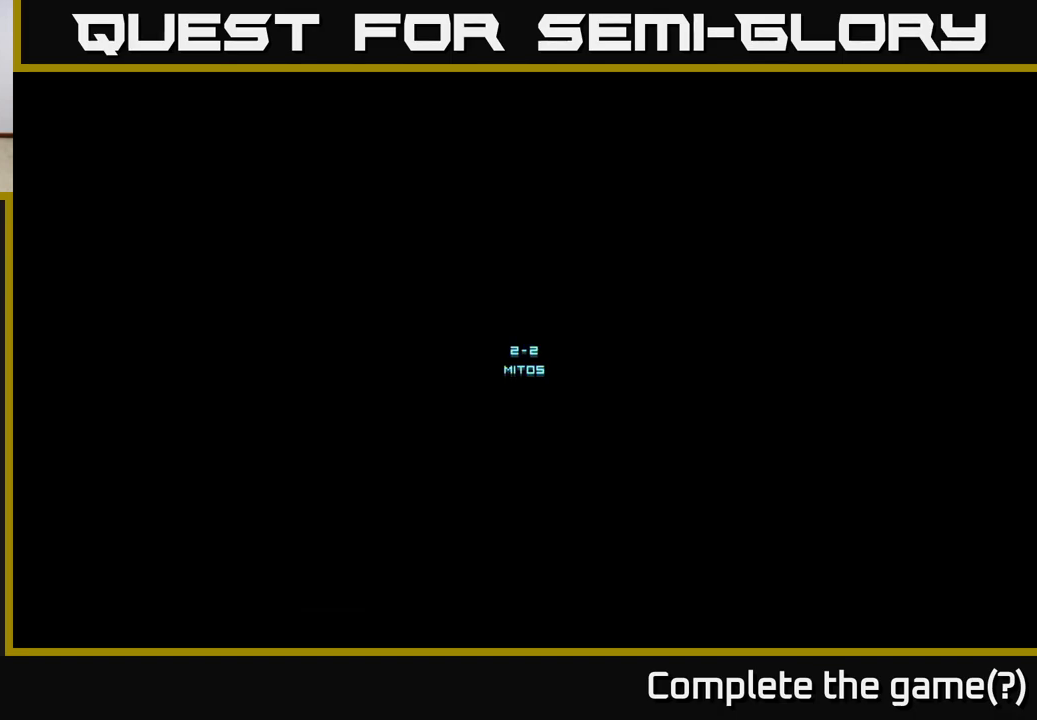
{"buttons": [], "right_stick": "center", "events": []}
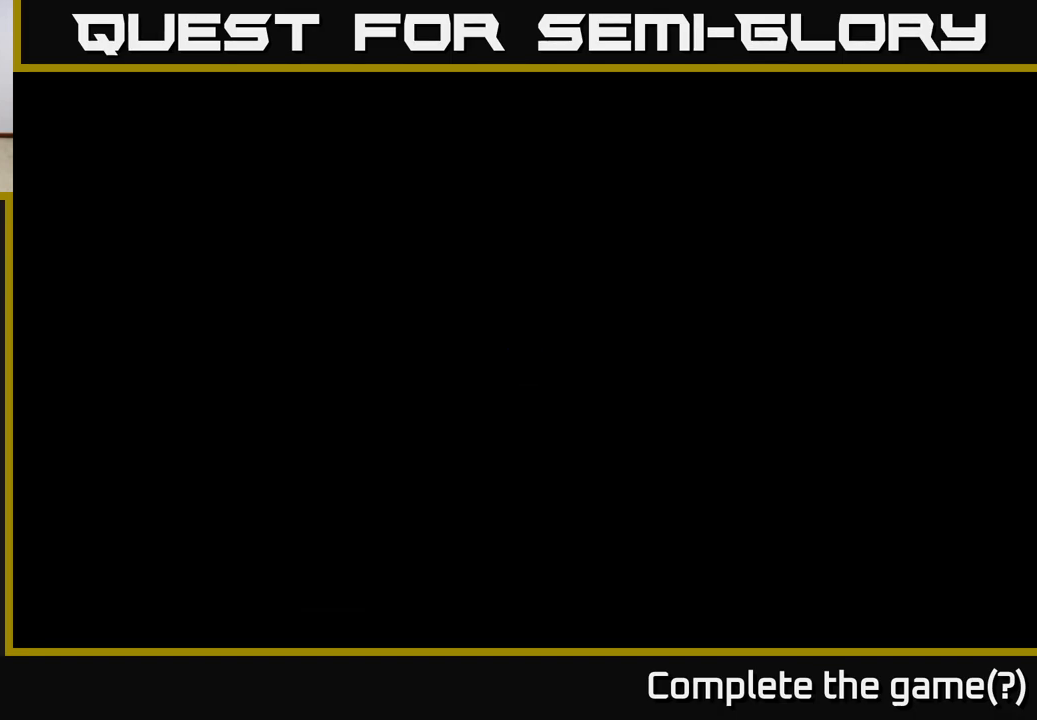
{"buttons": [], "right_stick": "center", "events": []}
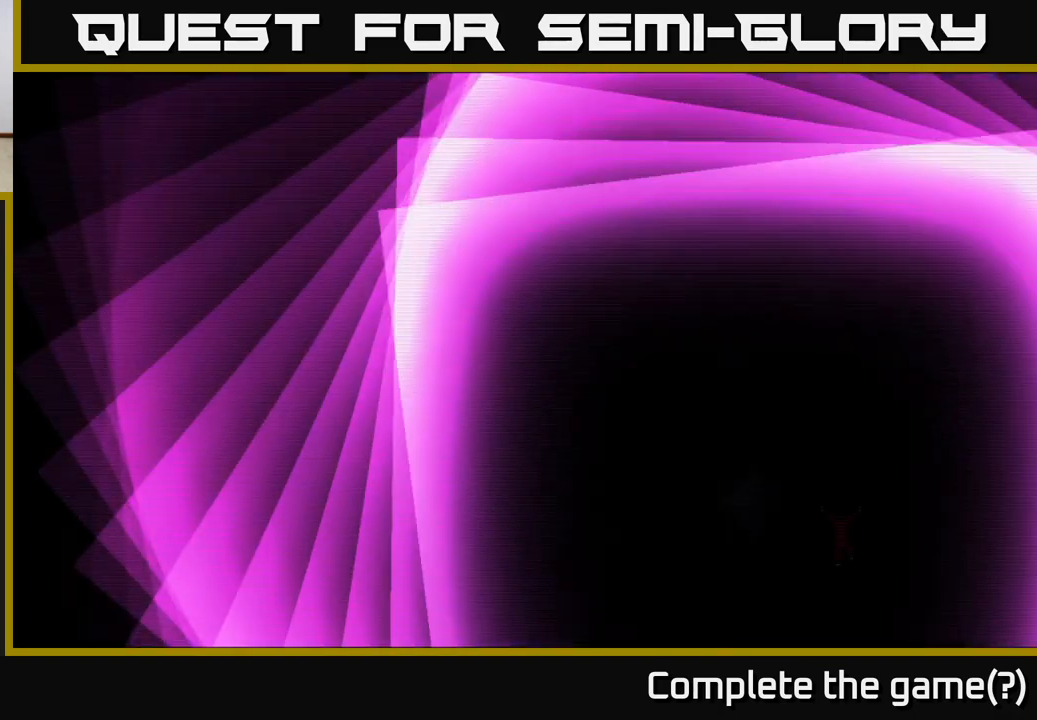
{"buttons": [], "right_stick": "center", "events": []}
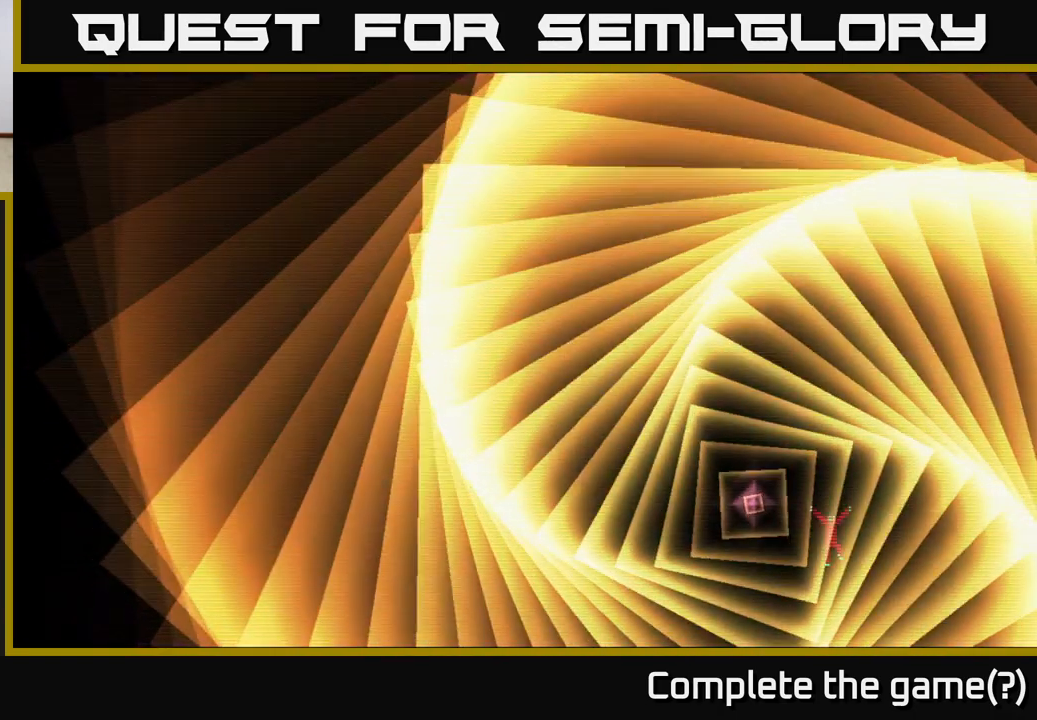
{"buttons": [], "right_stick": "center", "events": [[167, "A", "down"], [283, "A", "up"], [367, "A", "down"], [467, "A", "up"]]}
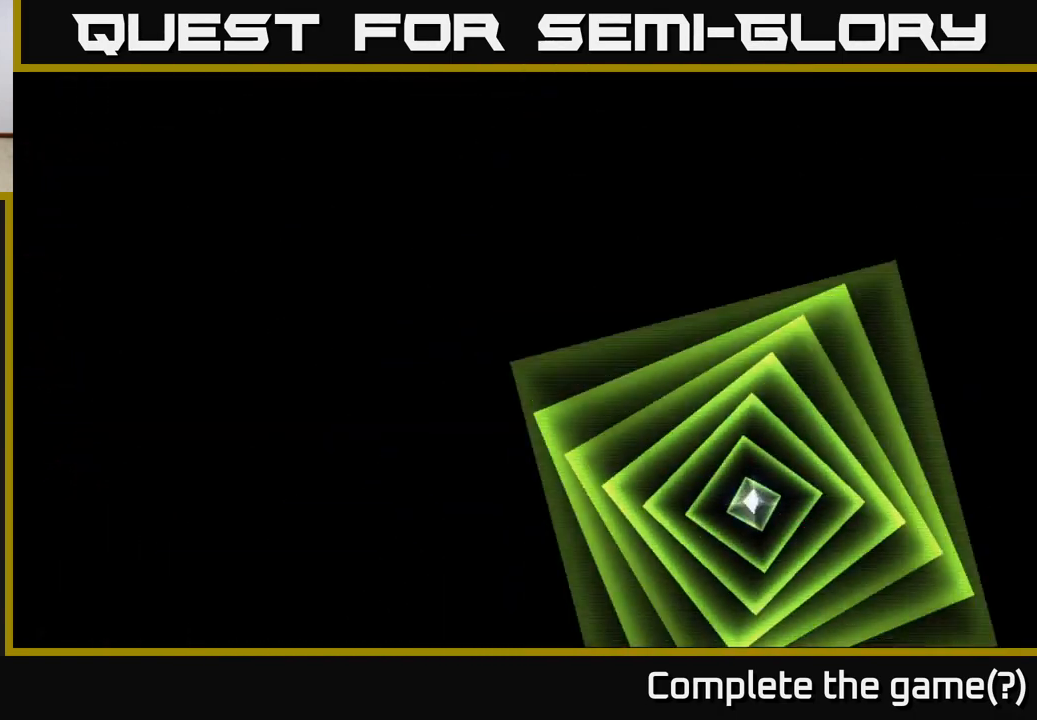
{"buttons": ["A"], "right_stick": "center", "events": [[50, "A", "down"], [150, "A", "up"], [233, "A", "down"], [333, "A", "up"], [417, "A", "down"]]}
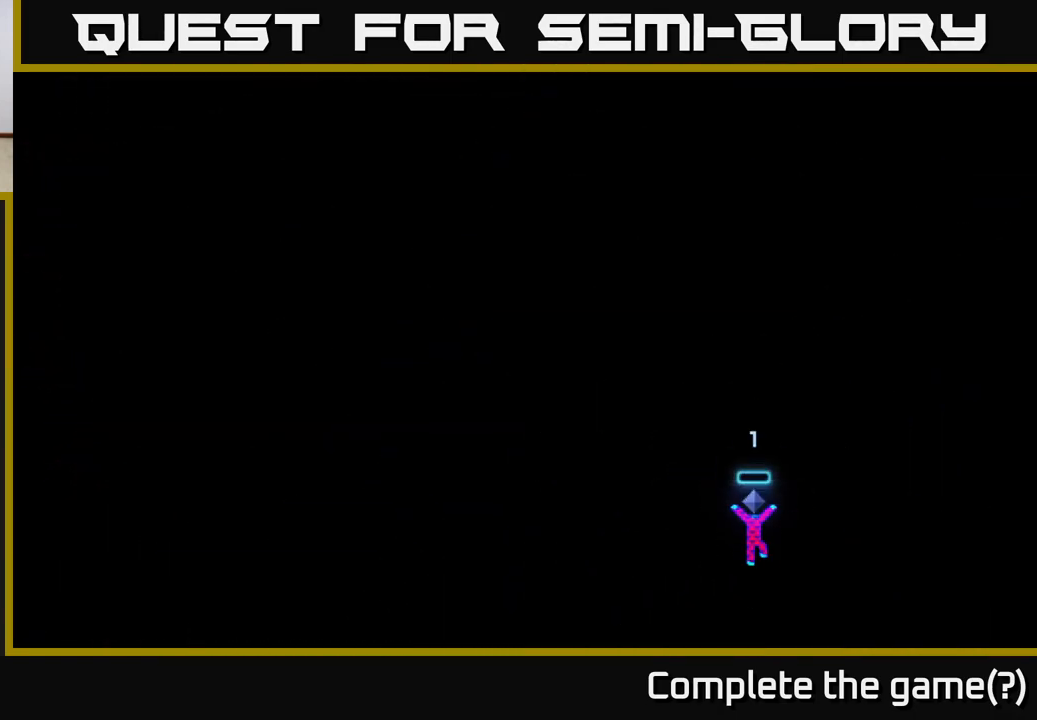
{"buttons": [], "right_stick": "center", "events": [[17, "A", "up"], [117, "A", "down"], [217, "A", "up"], [350, "A", "down"], [433, "A", "up"]]}
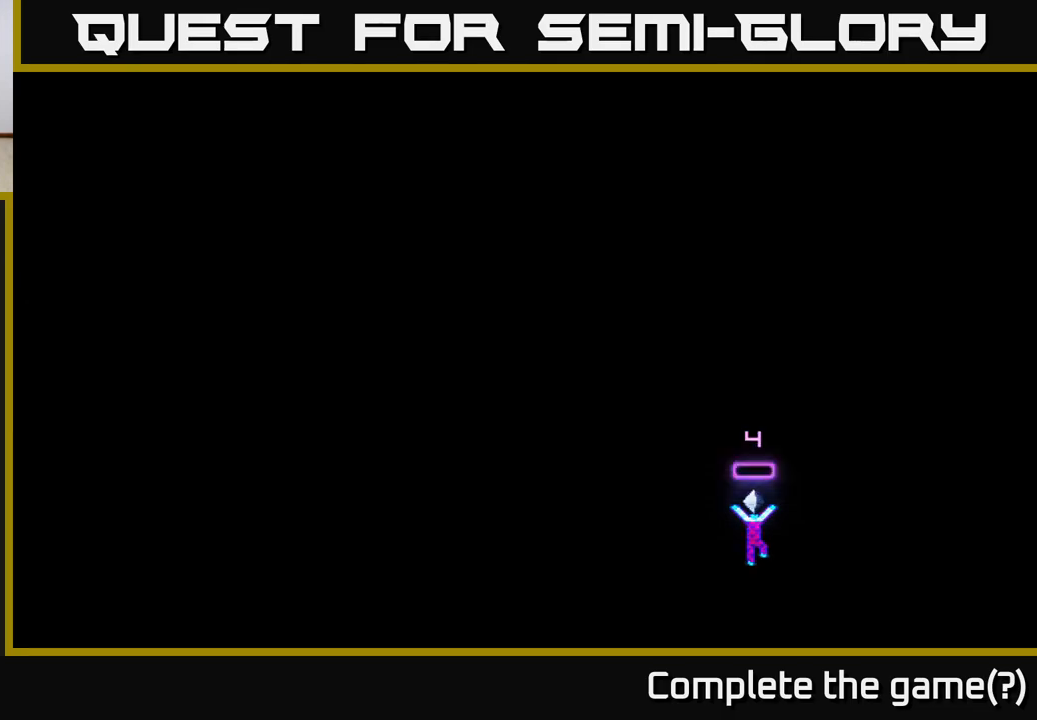
{"buttons": [], "right_stick": "center", "events": [[50, "A", "down"], [133, "A", "up"], [233, "A", "down"], [333, "A", "up"]]}
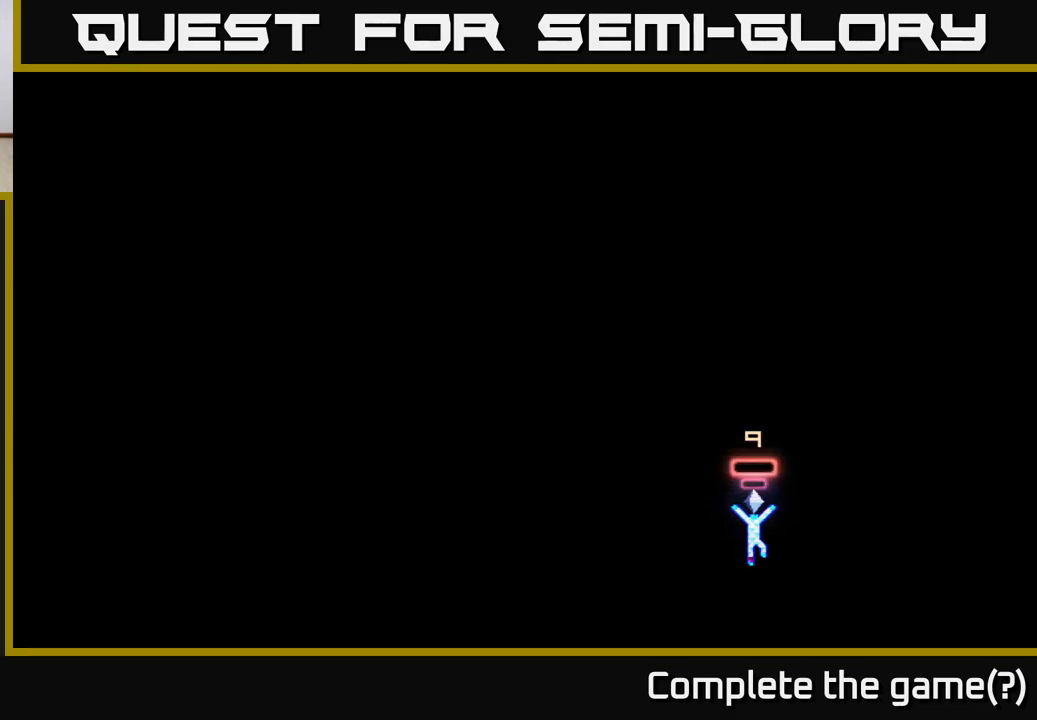
{"buttons": [], "right_stick": "center", "events": []}
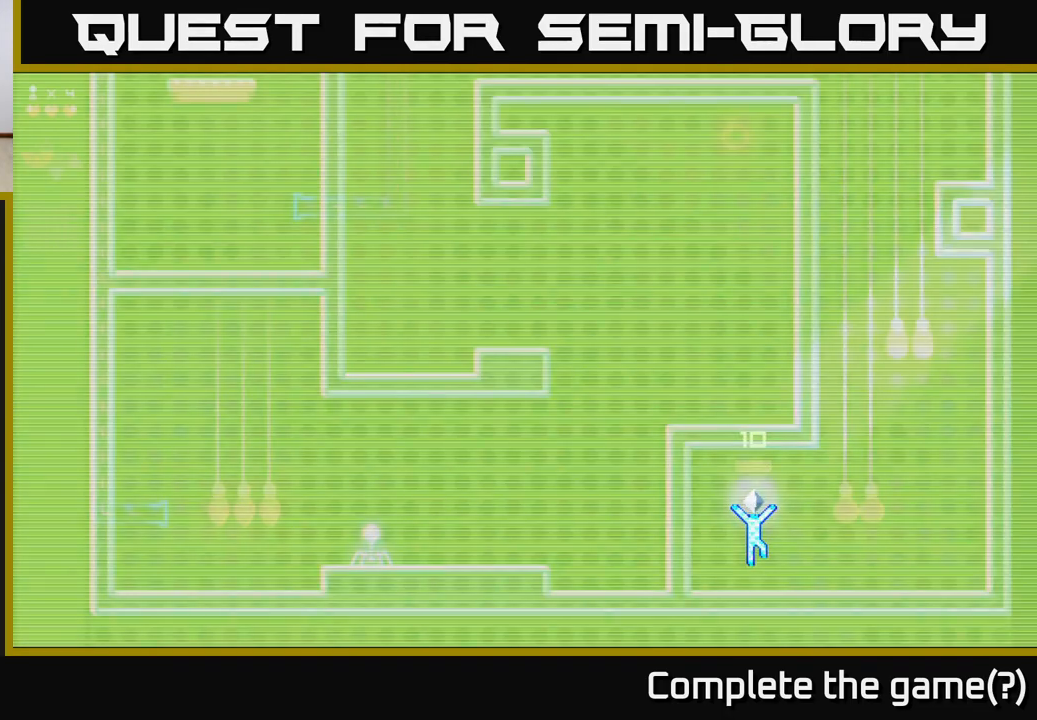
{"buttons": [], "right_stick": "center", "events": []}
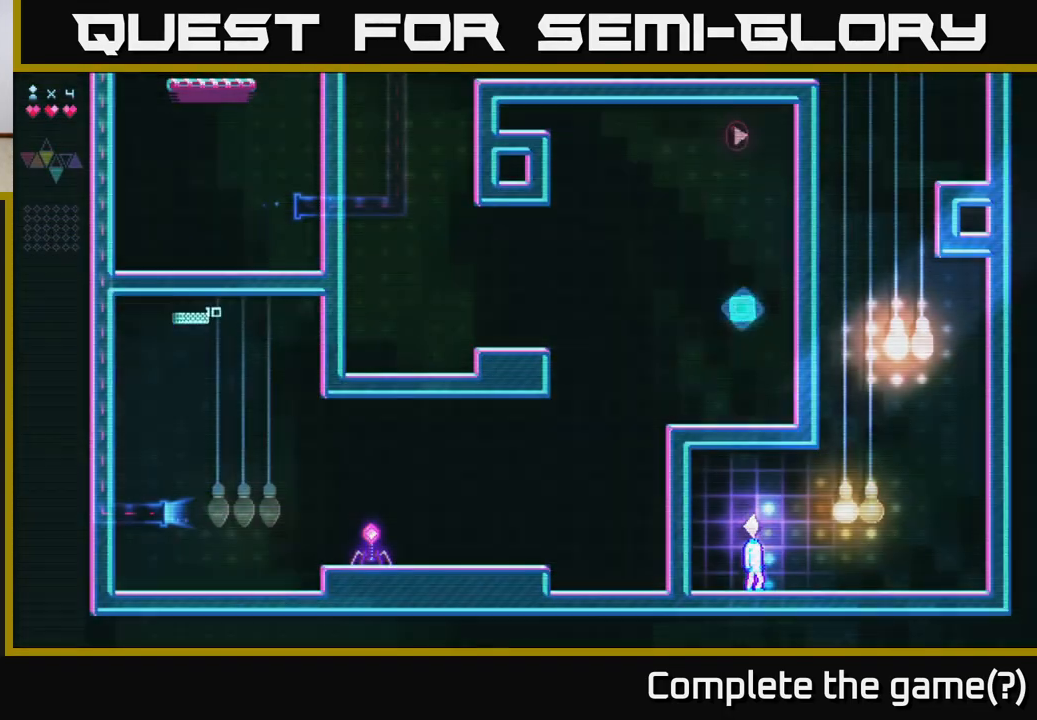
{"buttons": ["A", "DPAD_RIGHT"], "right_stick": "center", "events": [[200, "DPAD_RIGHT", "down"], [283, "A", "down"]]}
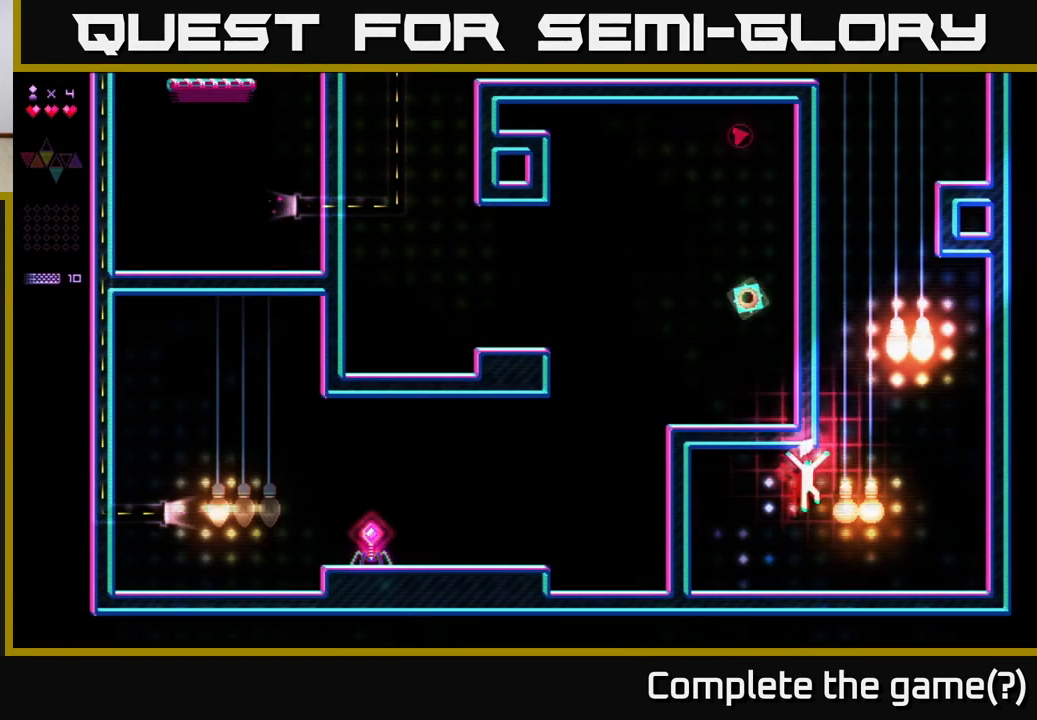
{"buttons": ["R2", "DPAD_RIGHT"], "right_stick": "center", "events": [[83, "R2", "down"], [133, "A", "up"]]}
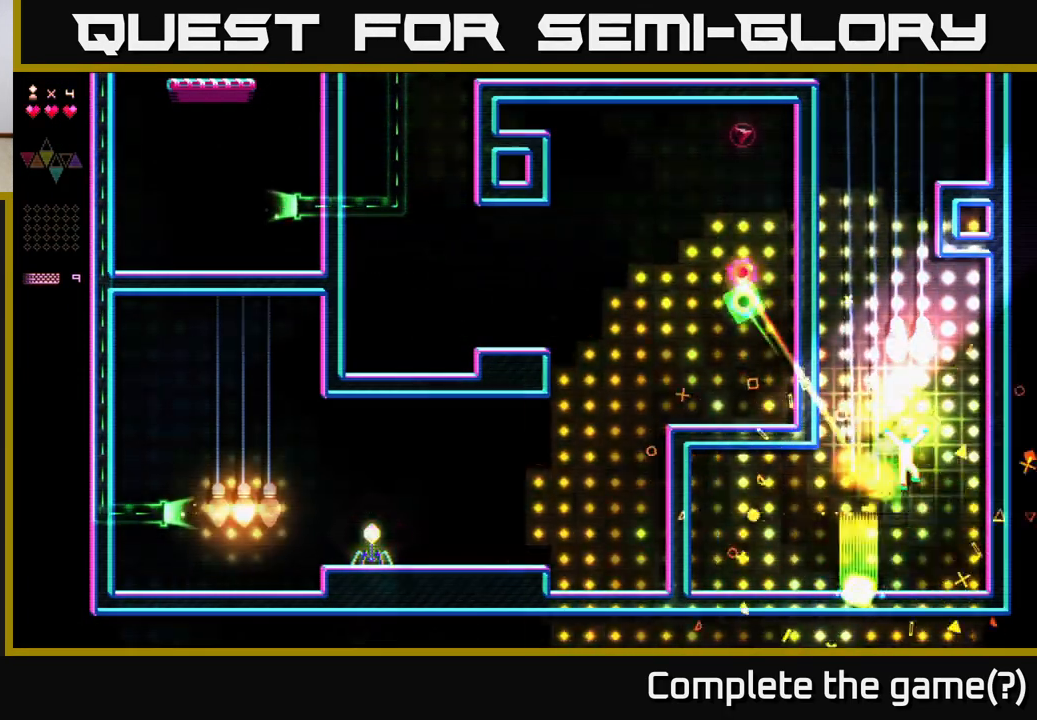
{"buttons": ["R2"], "right_stick": "center", "events": [[17, "A", "down"], [17, "R2", "up"], [233, "DPAD_RIGHT", "up"], [233, "R2", "down"], [267, "A", "up"]]}
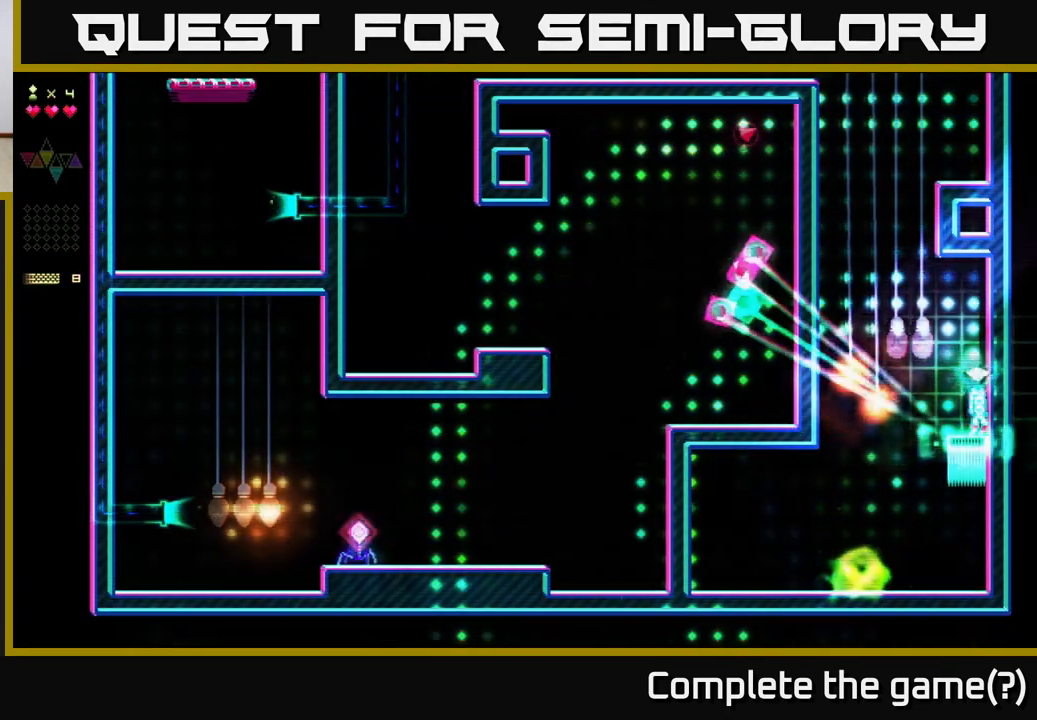
{"buttons": ["R2", "DPAD_LEFT"], "right_stick": "center", "events": [[50, "A", "down"], [67, "R2", "up"], [233, "DPAD_LEFT", "down"], [350, "R2", "down"], [417, "A", "up"]]}
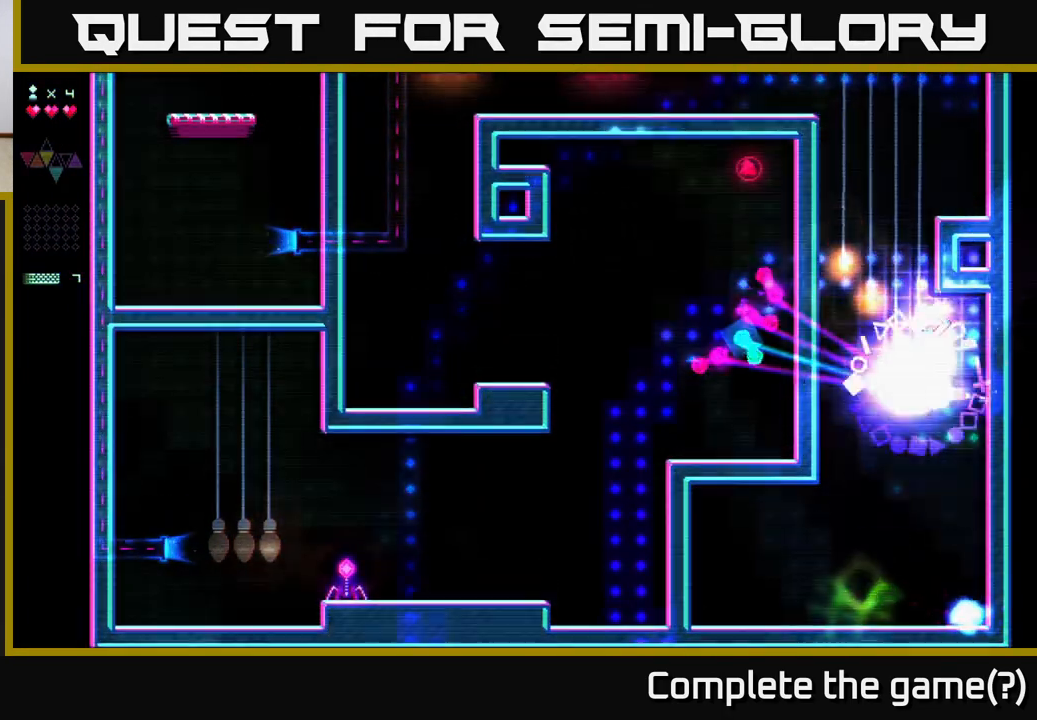
{"buttons": ["A"], "right_stick": "center", "events": [[300, "A", "down"], [300, "DPAD_LEFT", "up"], [333, "R2", "up"]]}
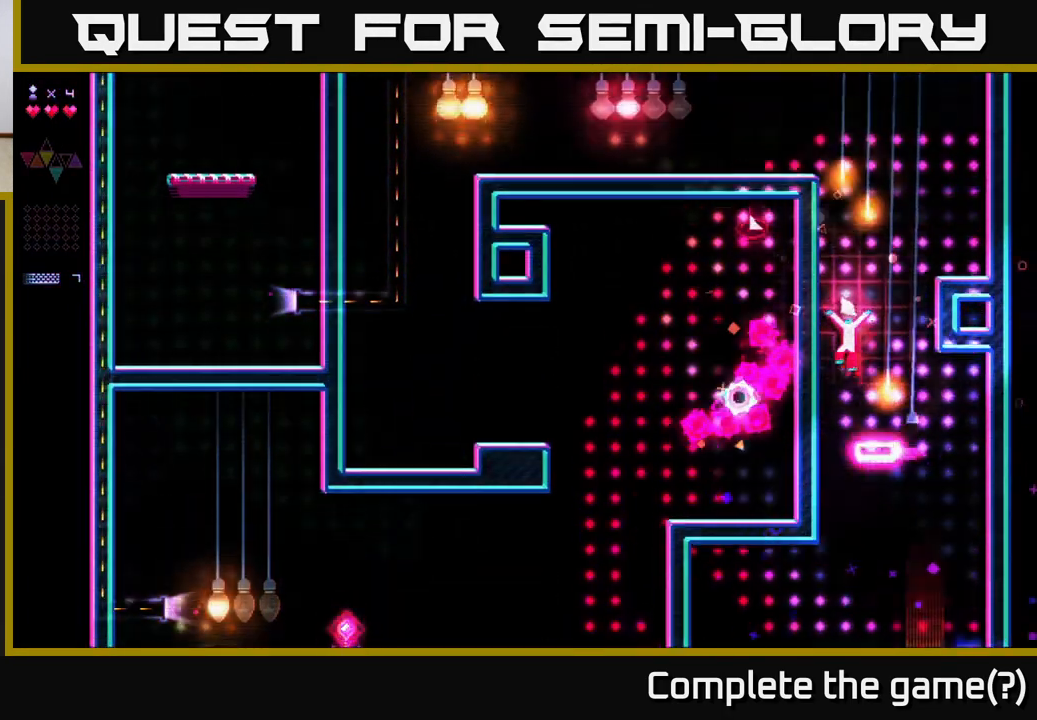
{"buttons": ["A"], "right_stick": "center", "events": [[67, "DPAD_RIGHT", "down"], [117, "R2", "down"], [150, "A", "up"], [200, "DPAD_RIGHT", "up"], [450, "A", "down"], [467, "R2", "up"]]}
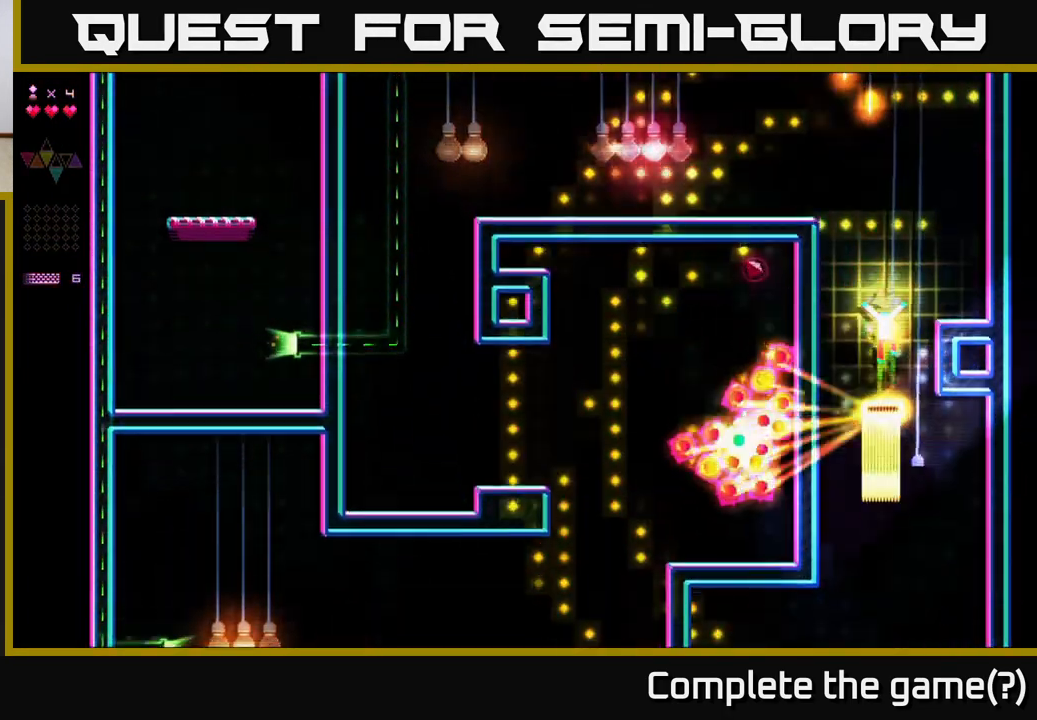
{"buttons": ["R2", "DPAD_RIGHT"], "right_stick": "center", "events": [[50, "DPAD_RIGHT", "down"], [300, "R2", "down"], [350, "A", "up"]]}
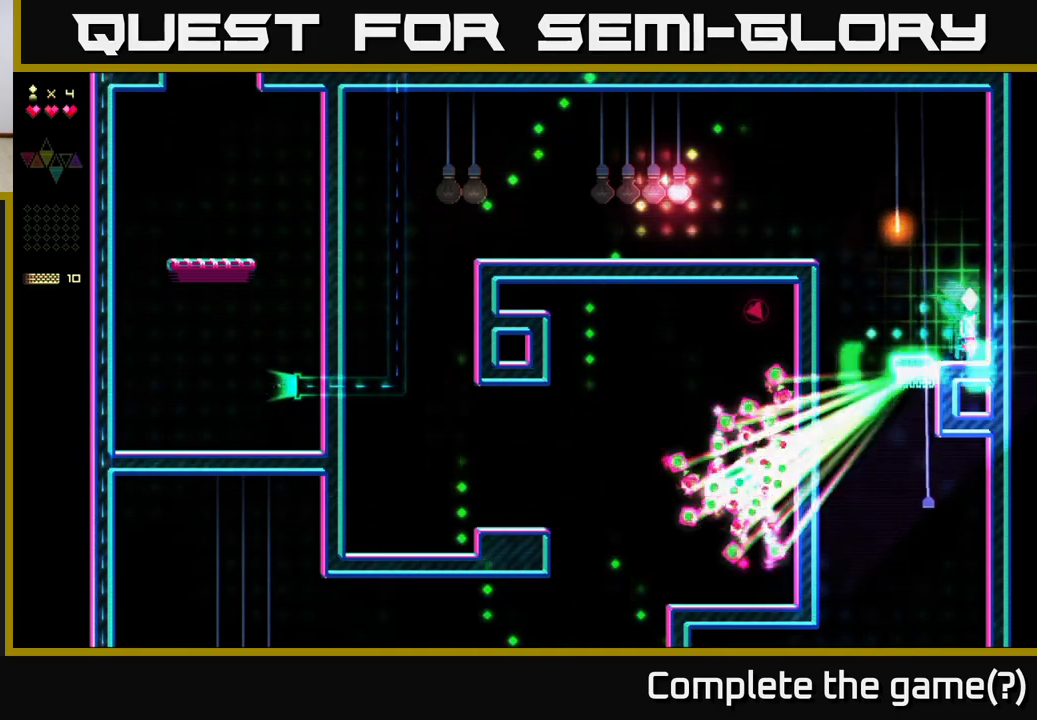
{"buttons": ["DPAD_LEFT"], "right_stick": "center", "events": [[133, "R2", "up"], [167, "DPAD_RIGHT", "up"], [233, "DPAD_LEFT", "down"]]}
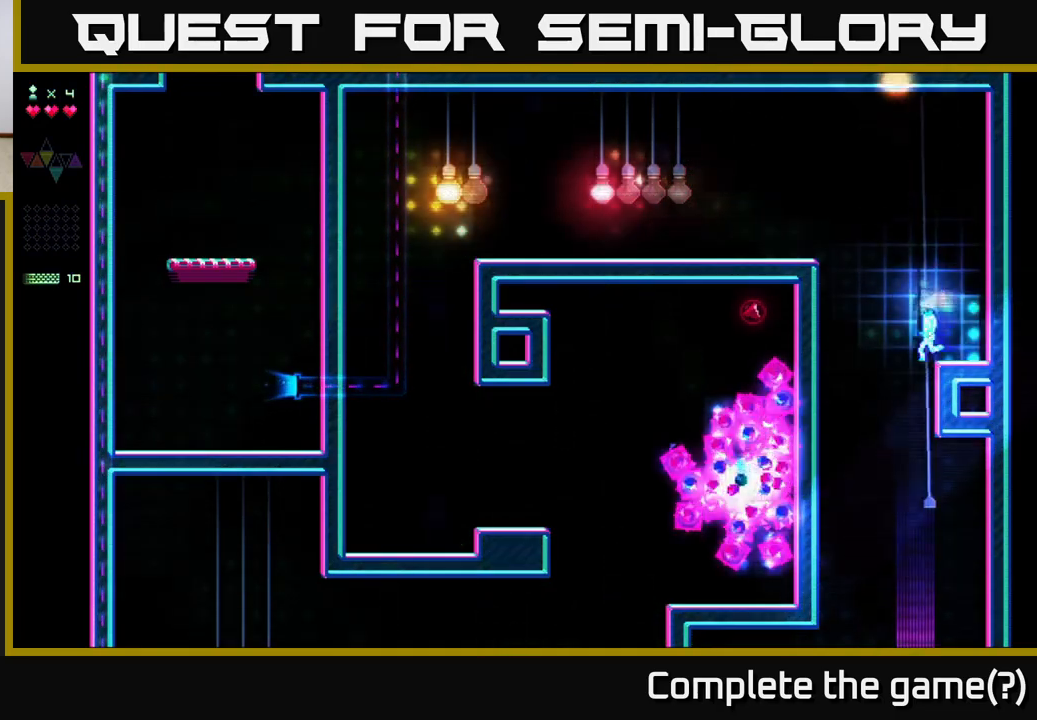
{"buttons": ["DPAD_LEFT"], "right_stick": "center", "events": [[50, "A", "down"], [317, "R2", "down"], [333, "A", "up"], [500, "R2", "up"]]}
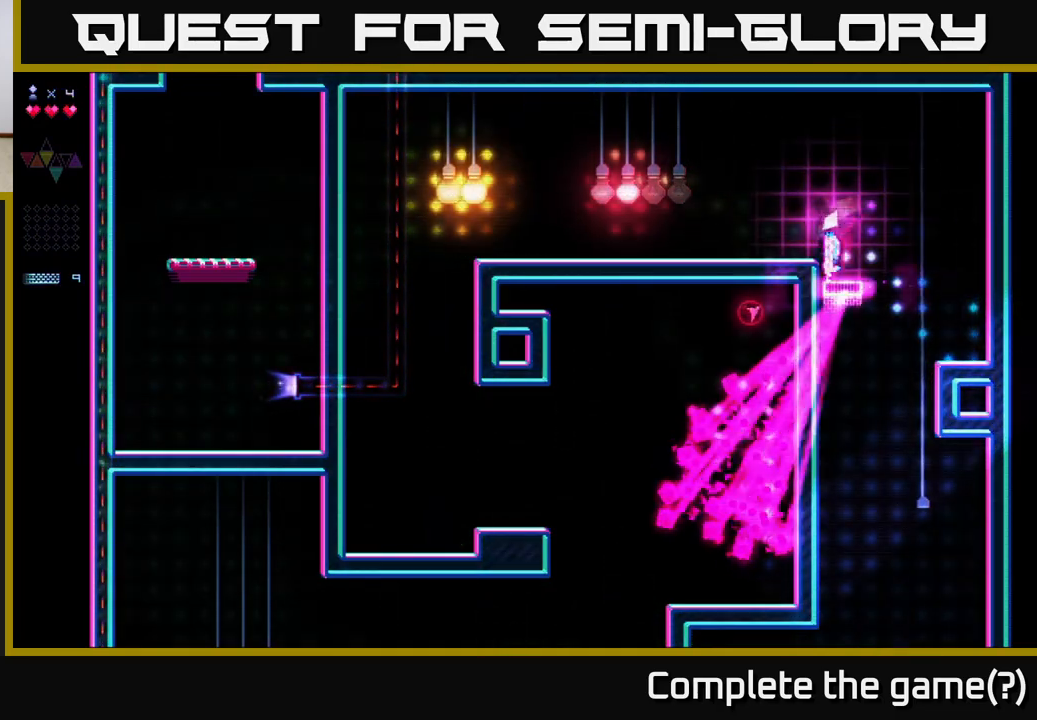
{"buttons": [], "right_stick": "center", "events": [[117, "A", "down"], [300, "A", "up"], [450, "DPAD_LEFT", "up"]]}
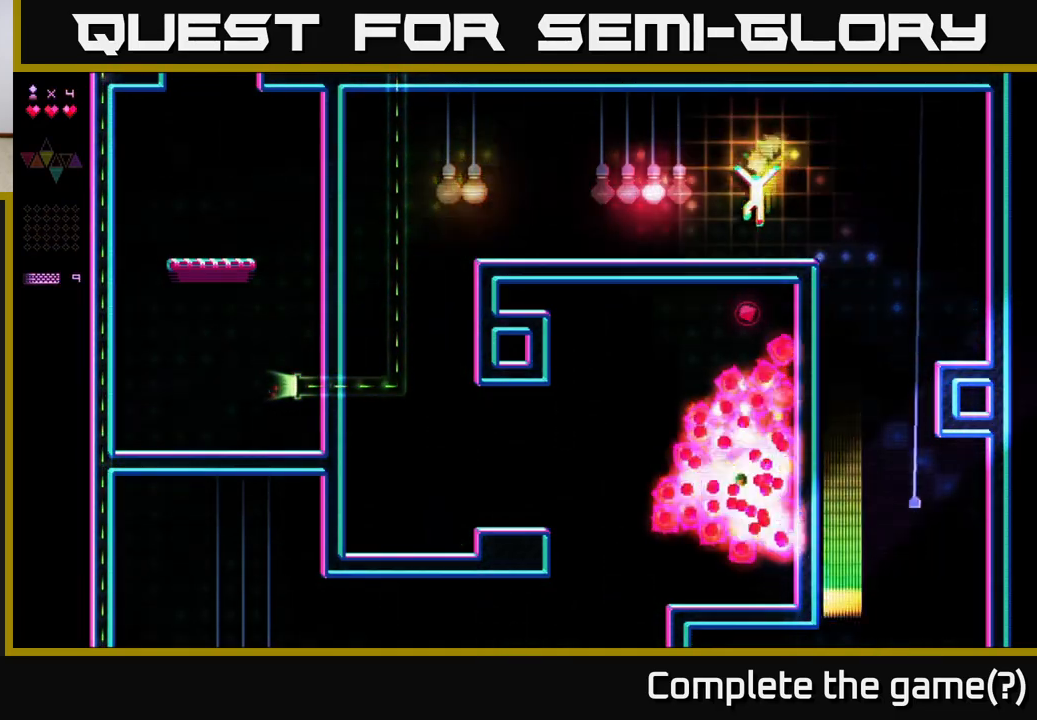
{"buttons": [], "right_stick": "center", "events": []}
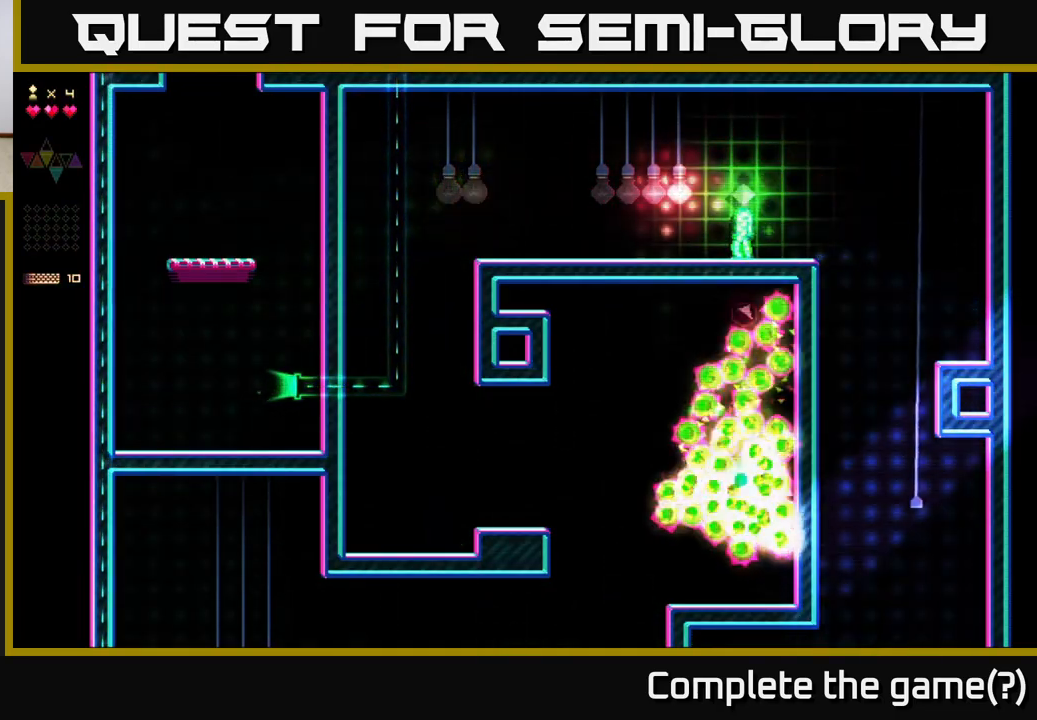
{"buttons": ["DPAD_LEFT"], "right_stick": "center", "events": [[283, "DPAD_LEFT", "down"], [300, "A", "down"], [483, "A", "up"]]}
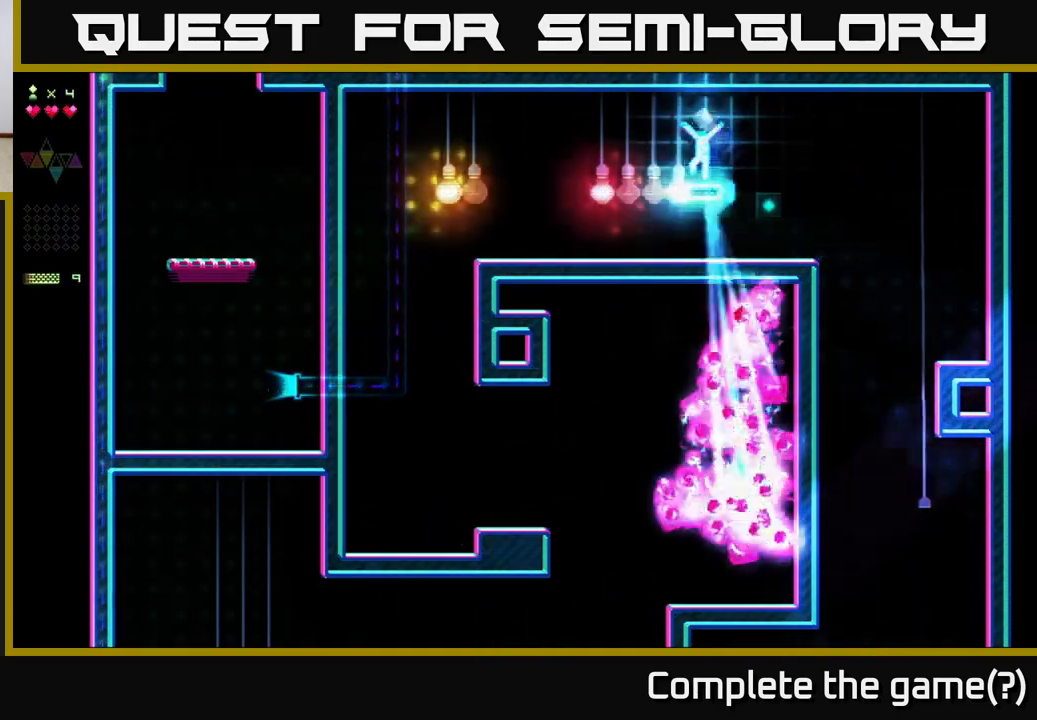
{"buttons": ["R2", "DPAD_LEFT"], "right_stick": "center", "events": [[33, "R2", "down"]]}
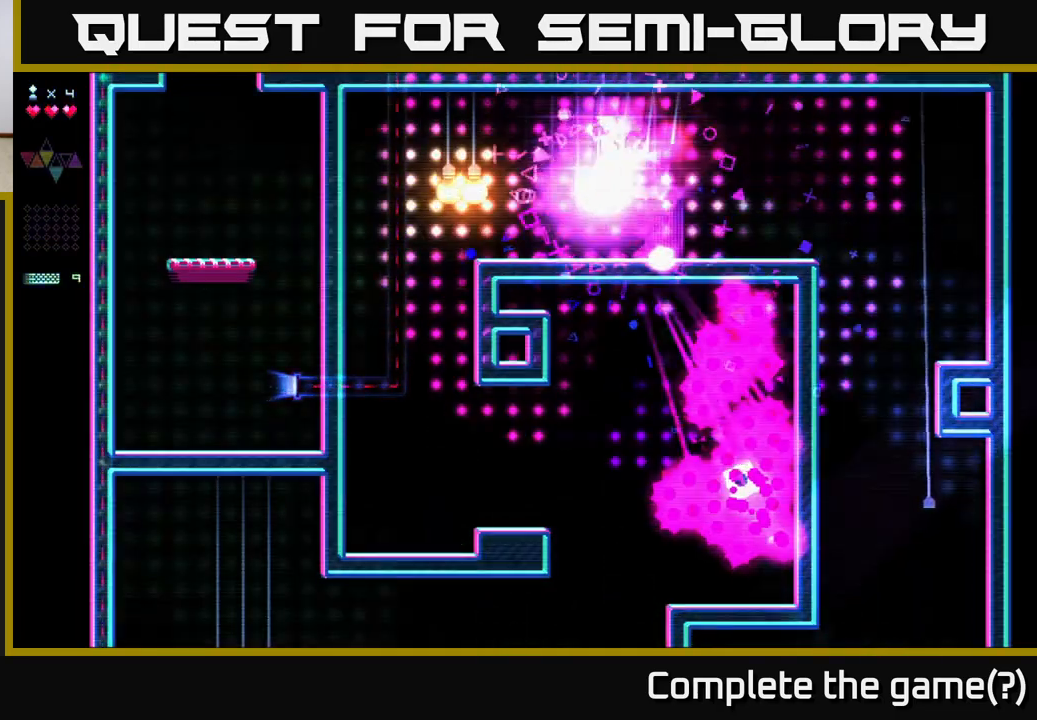
{"buttons": ["R2", "DPAD_LEFT"], "right_stick": "center", "events": []}
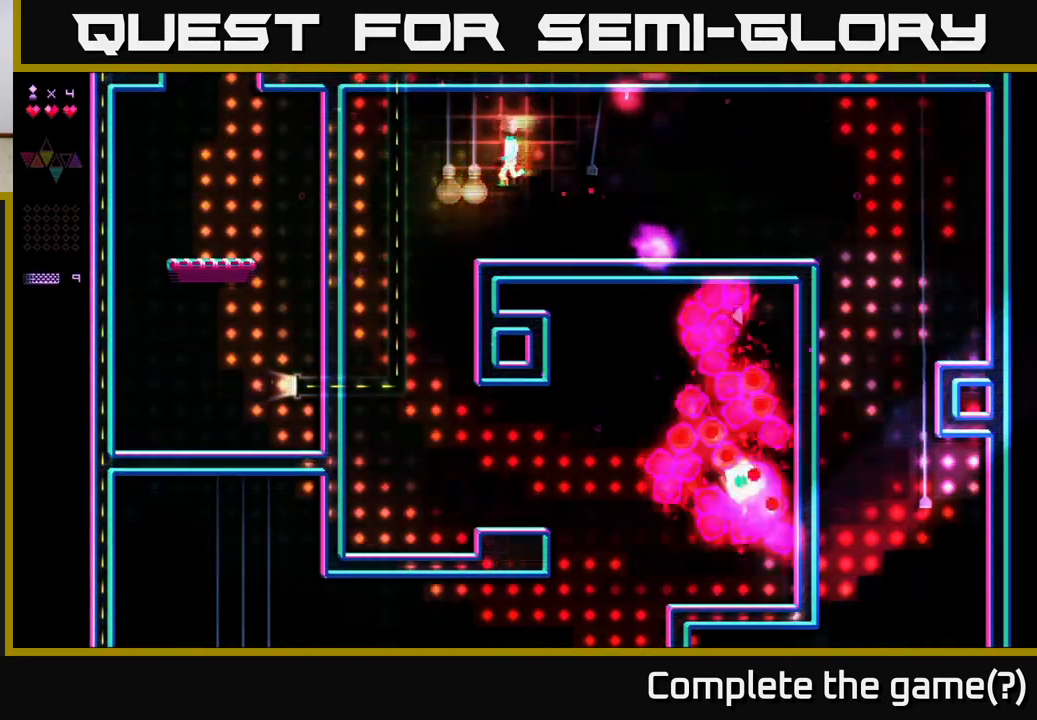
{"buttons": ["DPAD_RIGHT"], "right_stick": "center", "events": [[300, "DPAD_LEFT", "up"], [350, "DPAD_RIGHT", "down"], [383, "R2", "up"]]}
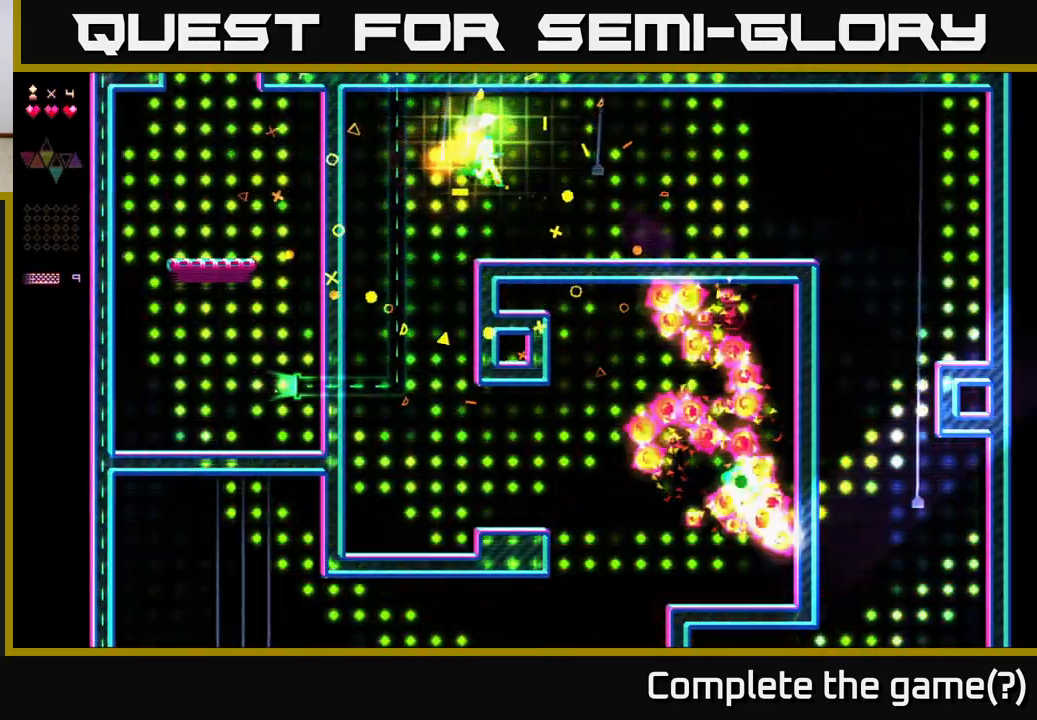
{"buttons": [], "right_stick": "center", "events": [[267, "DPAD_RIGHT", "up"]]}